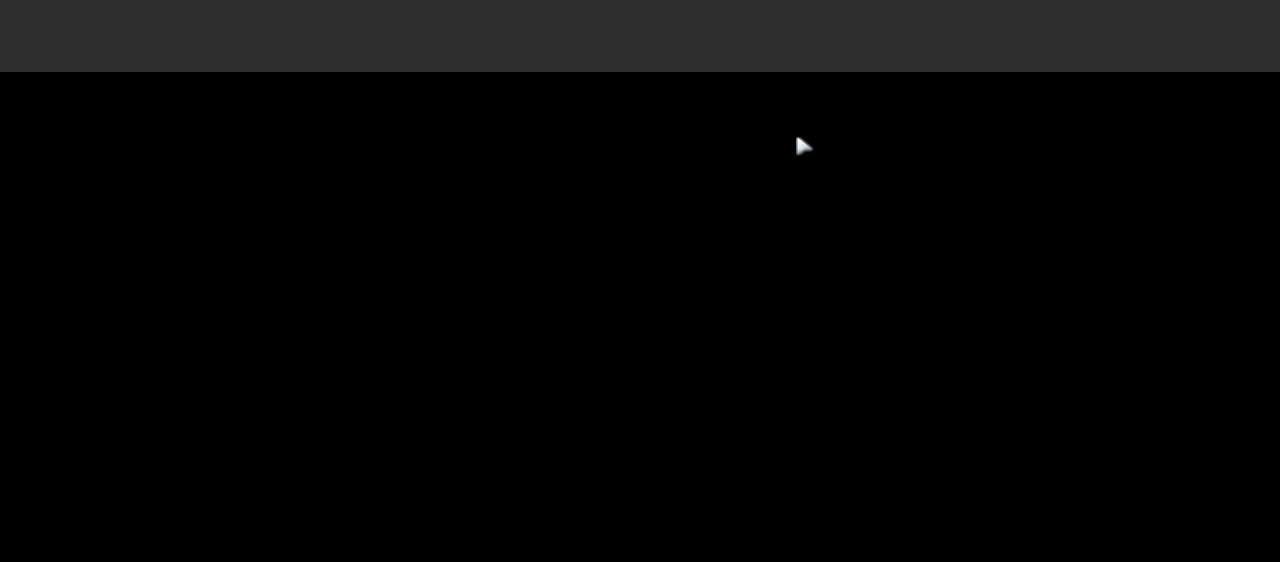
Gameplay with a controller (Xbox layout); each line is a JSON object with the inputs held at the frame after it. "events" lists button and stick changes between this image and that frame as [ms after this image, input, new state], when the widget could be followed in between. Not read: L3 R3.
{"buttons": [], "left_stick": "center", "right_stick": "center", "events": [[167, "left_stick", "center"]]}
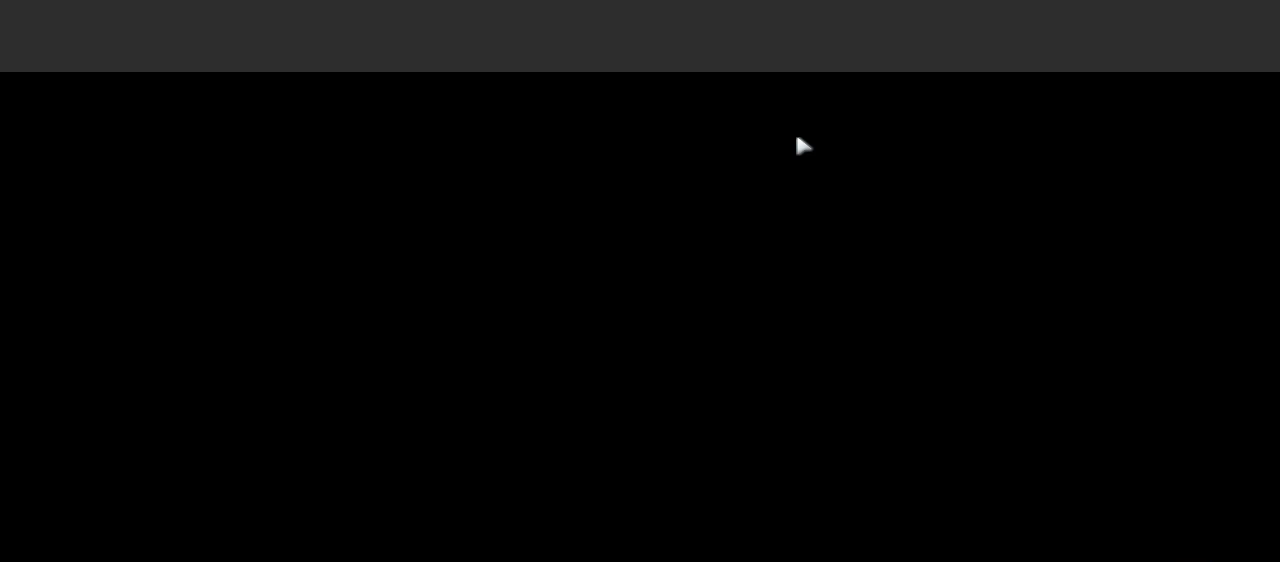
{"buttons": [], "left_stick": "center", "right_stick": "center", "events": []}
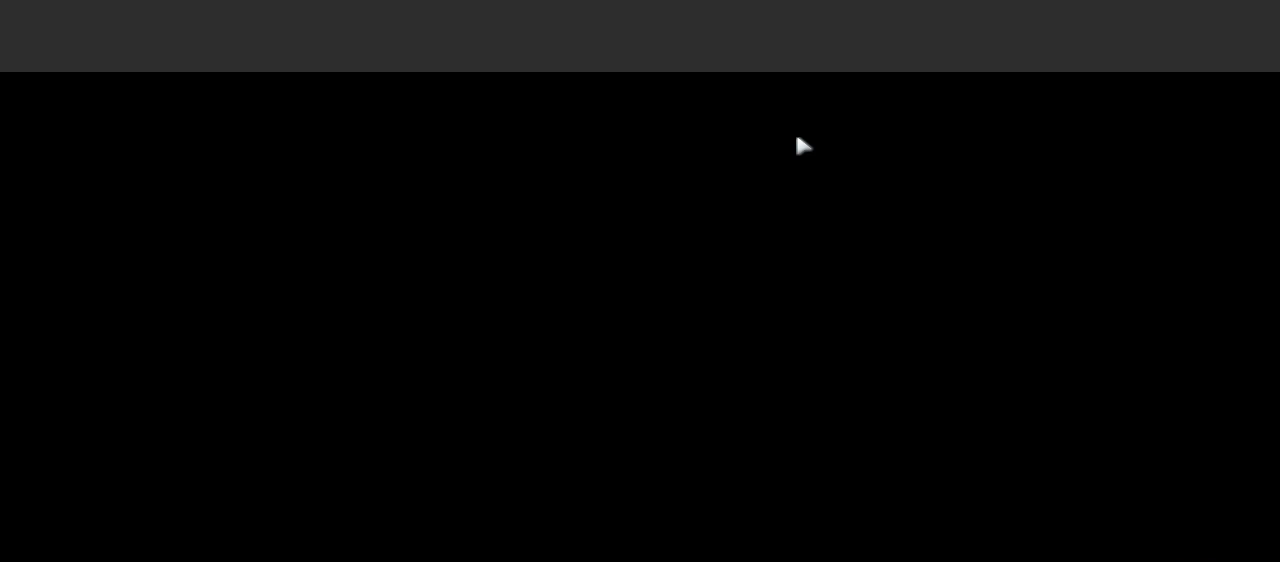
{"buttons": [], "left_stick": "center", "right_stick": "center", "events": []}
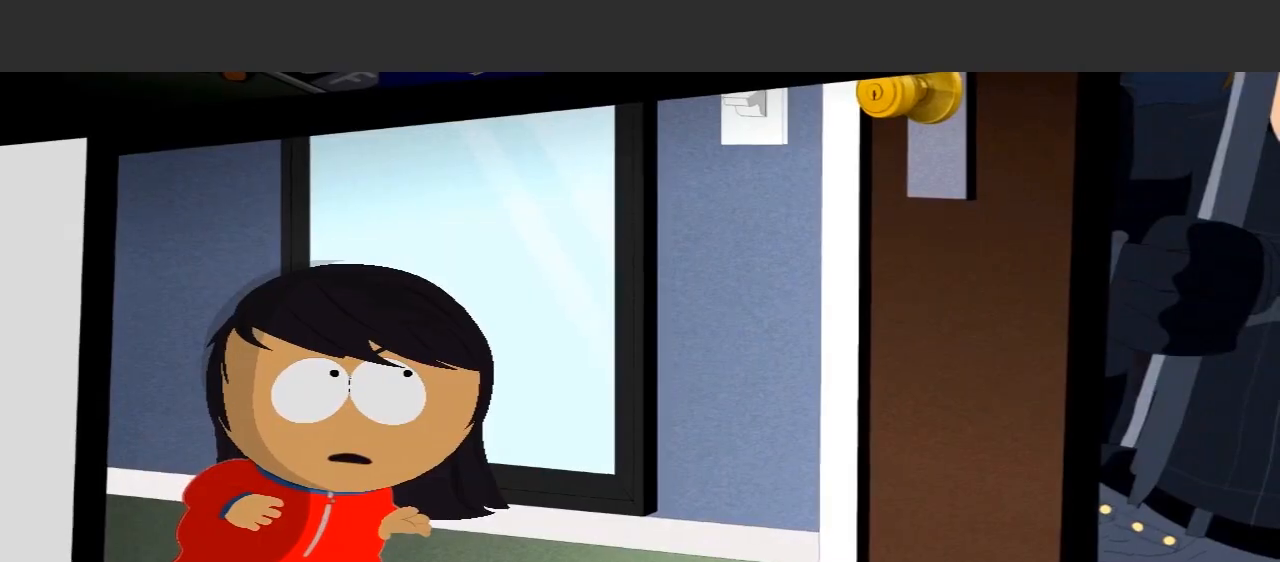
{"buttons": ["L1"], "left_stick": "center", "right_stick": "center"}
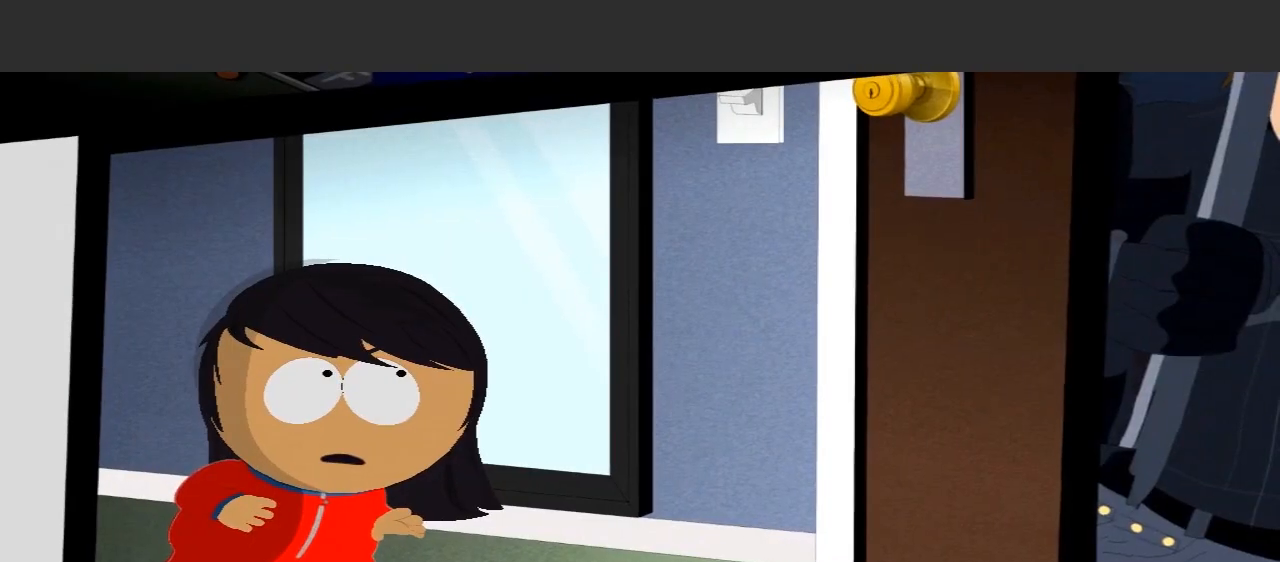
{"buttons": [], "left_stick": "center", "right_stick": "center", "events": [[200, "L1", "up"]]}